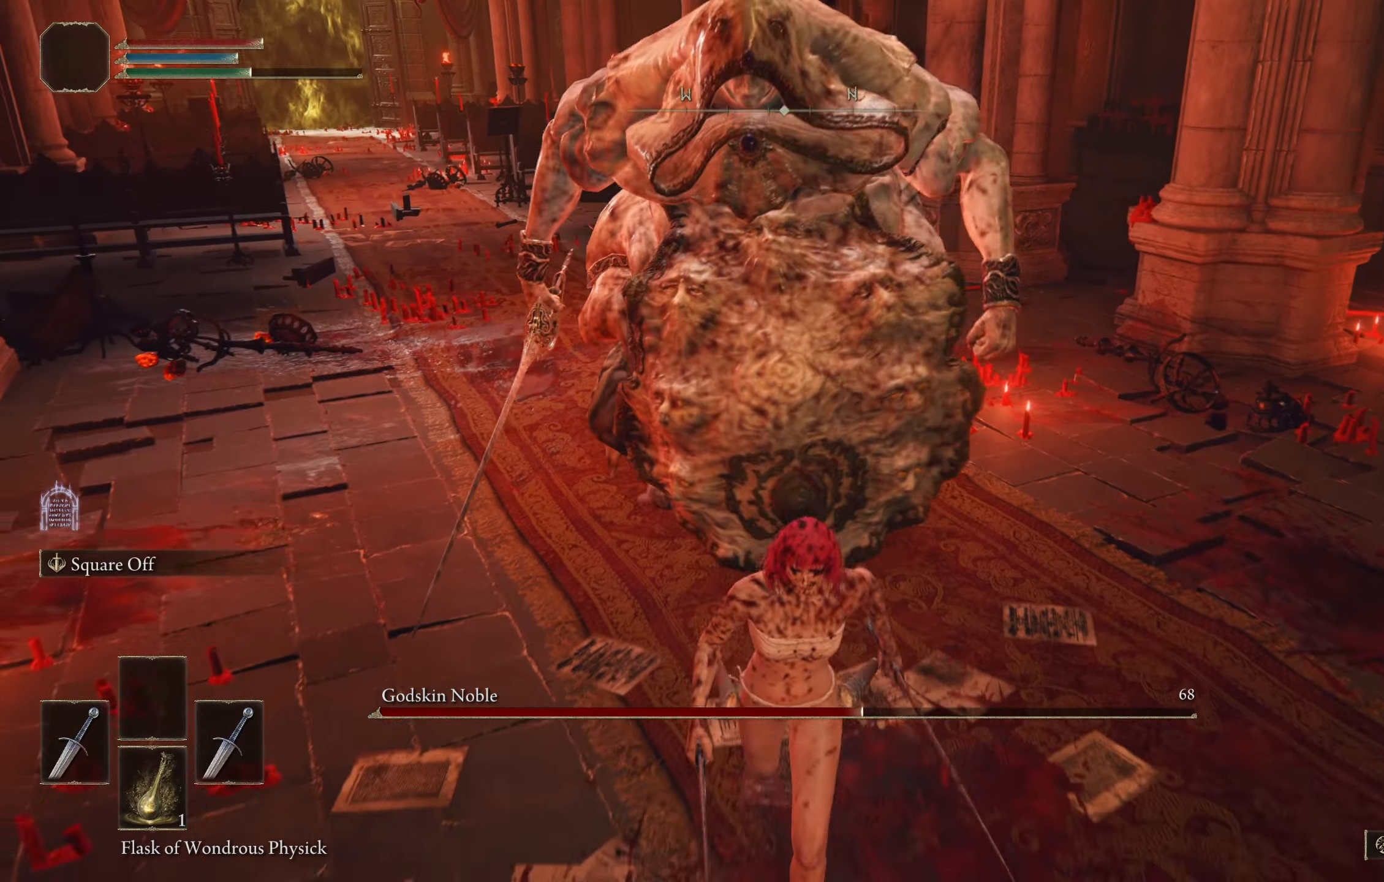
Gameplay with a controller (Xbox layout); each line is a JSON object with the inputs held at the frame after it (dt_ms = milliseconds from this image to that frame). "button_events" lists button changes between this image and that frame as [ms after this image, input, new state], when the widget could be followed in between (sticks are given only as held states).
{"dt_ms": 500, "buttons": [], "left_stick": "down-right", "right_stick": "center", "button_events": []}
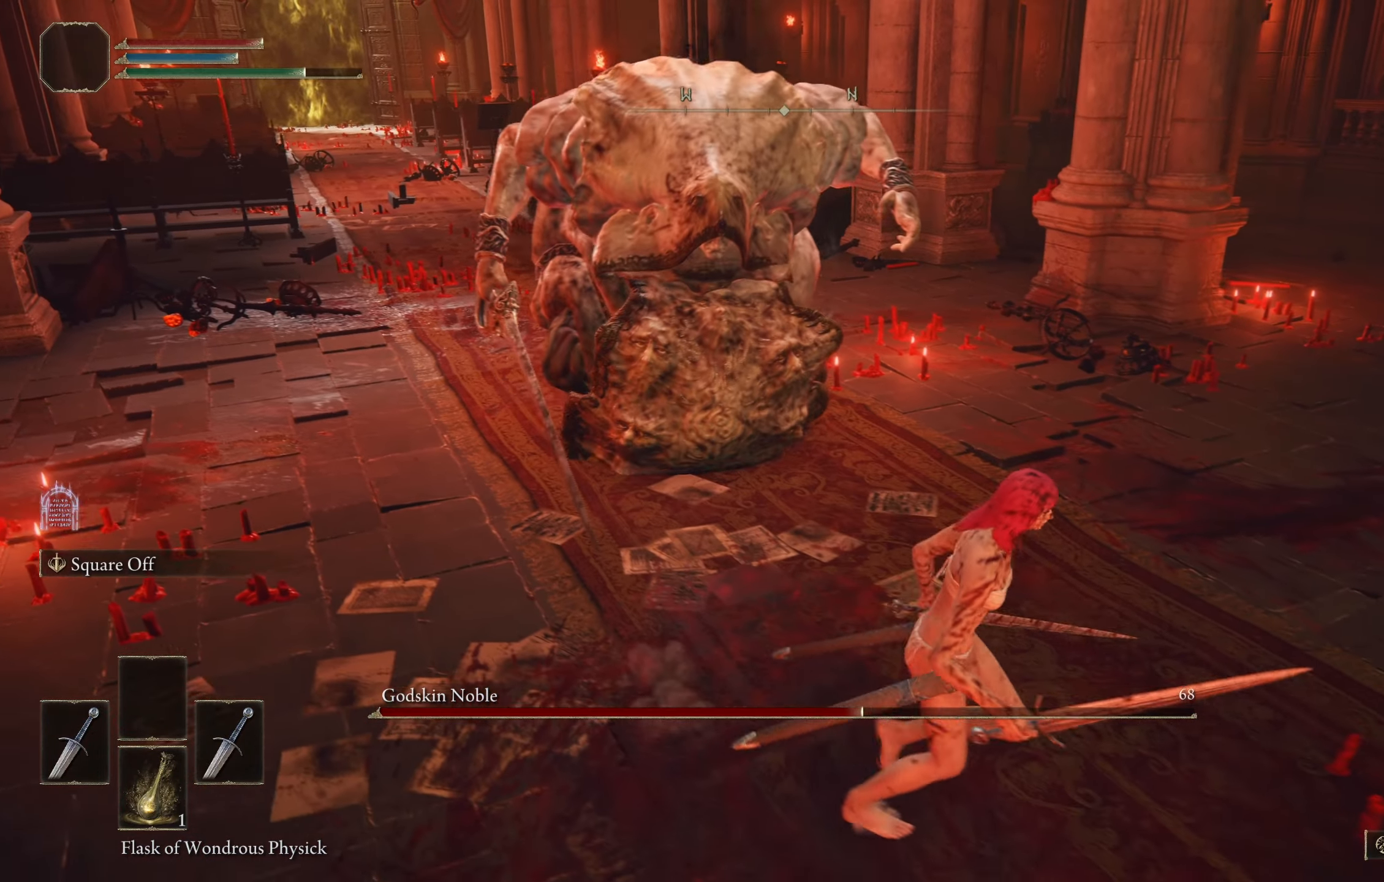
{"dt_ms": 500, "buttons": [], "left_stick": "down-left", "right_stick": "center", "button_events": []}
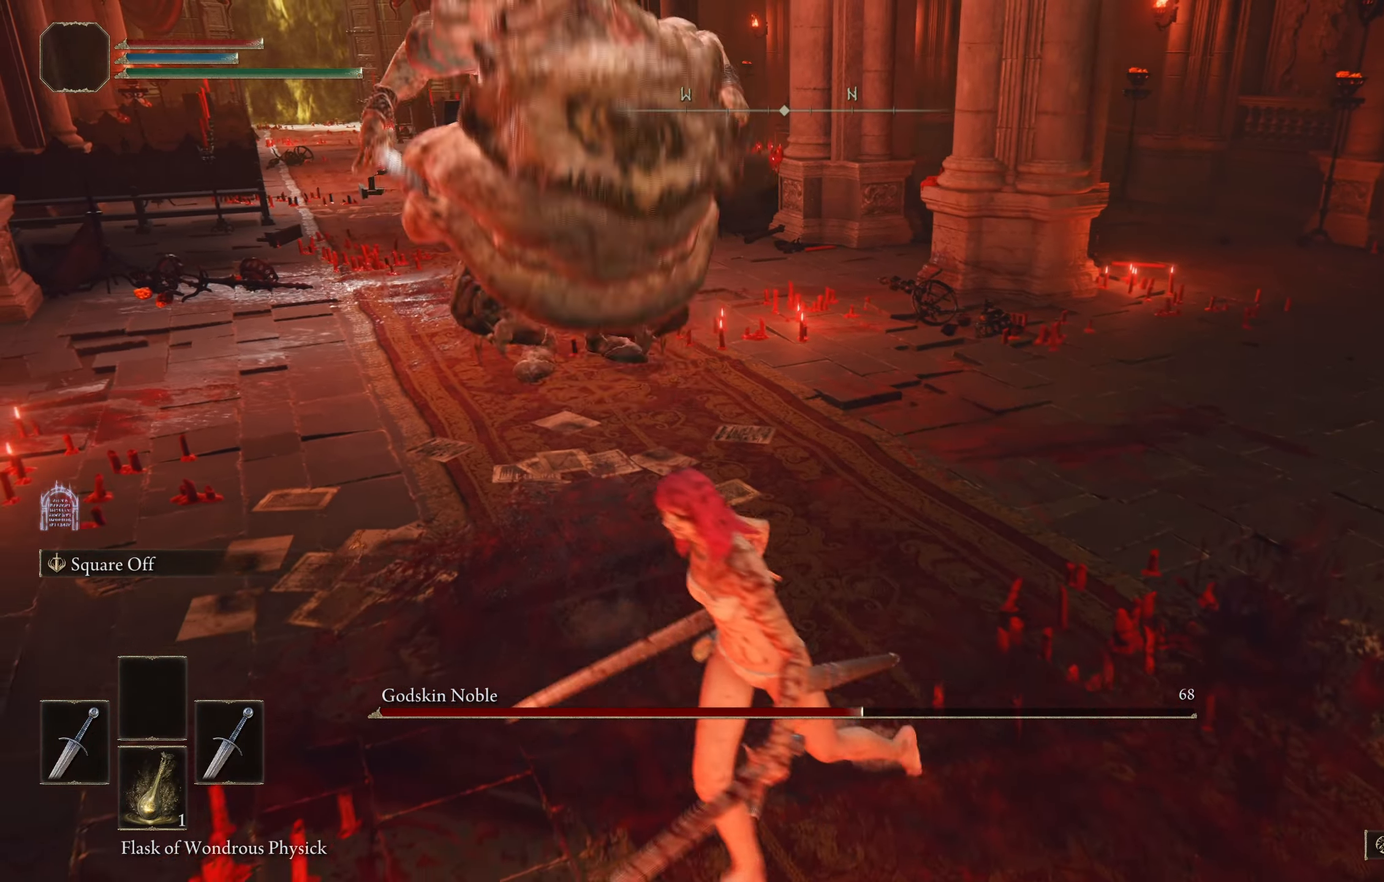
{"dt_ms": 1000, "buttons": [], "left_stick": "up", "right_stick": "up", "button_events": [[50, "A", "down"], [166, "A", "up"], [366, "L1", "down"], [516, "L1", "up"]]}
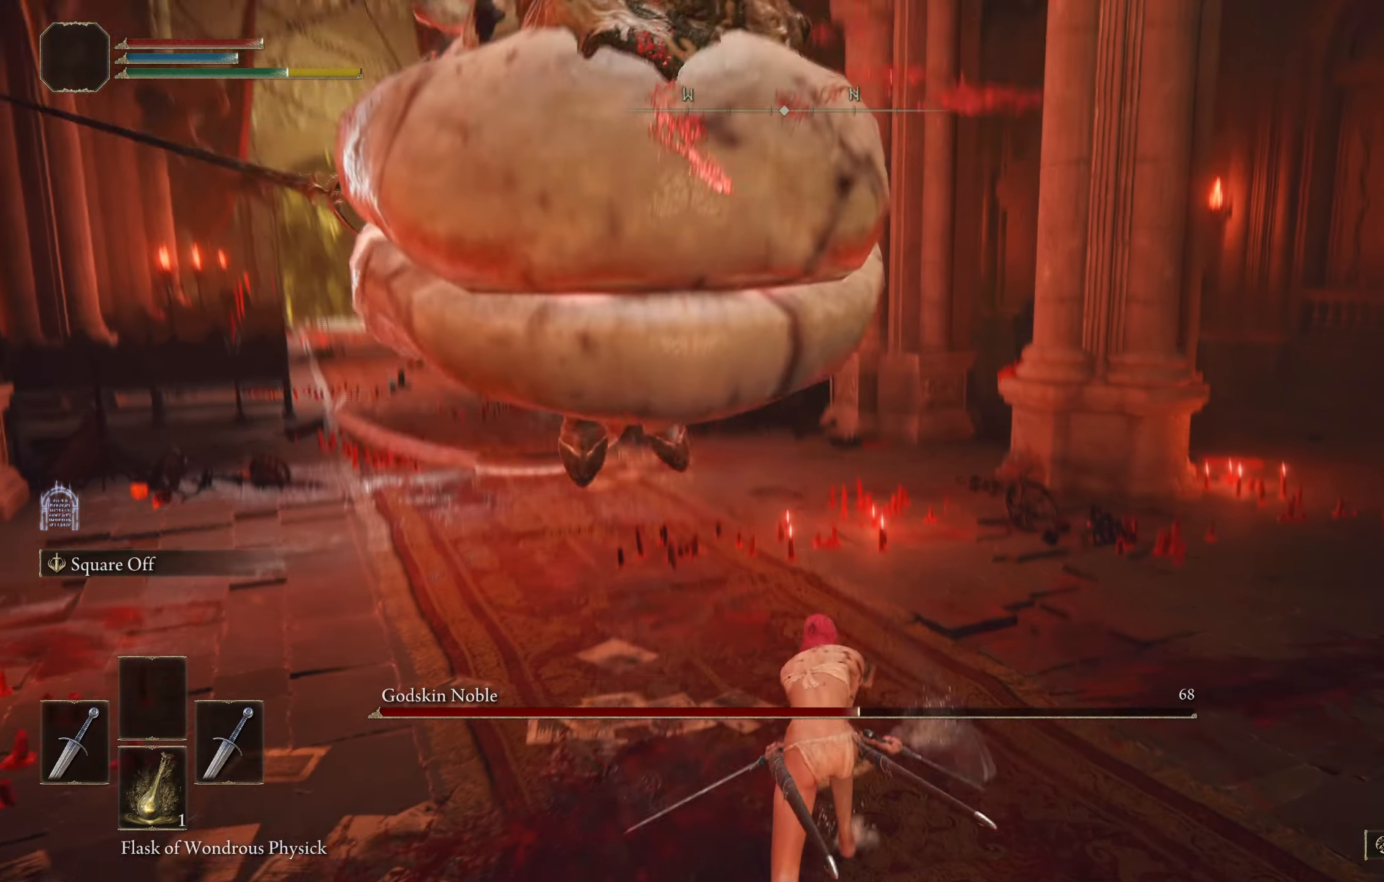
{"dt_ms": 500, "buttons": [], "left_stick": "down", "right_stick": "center", "button_events": []}
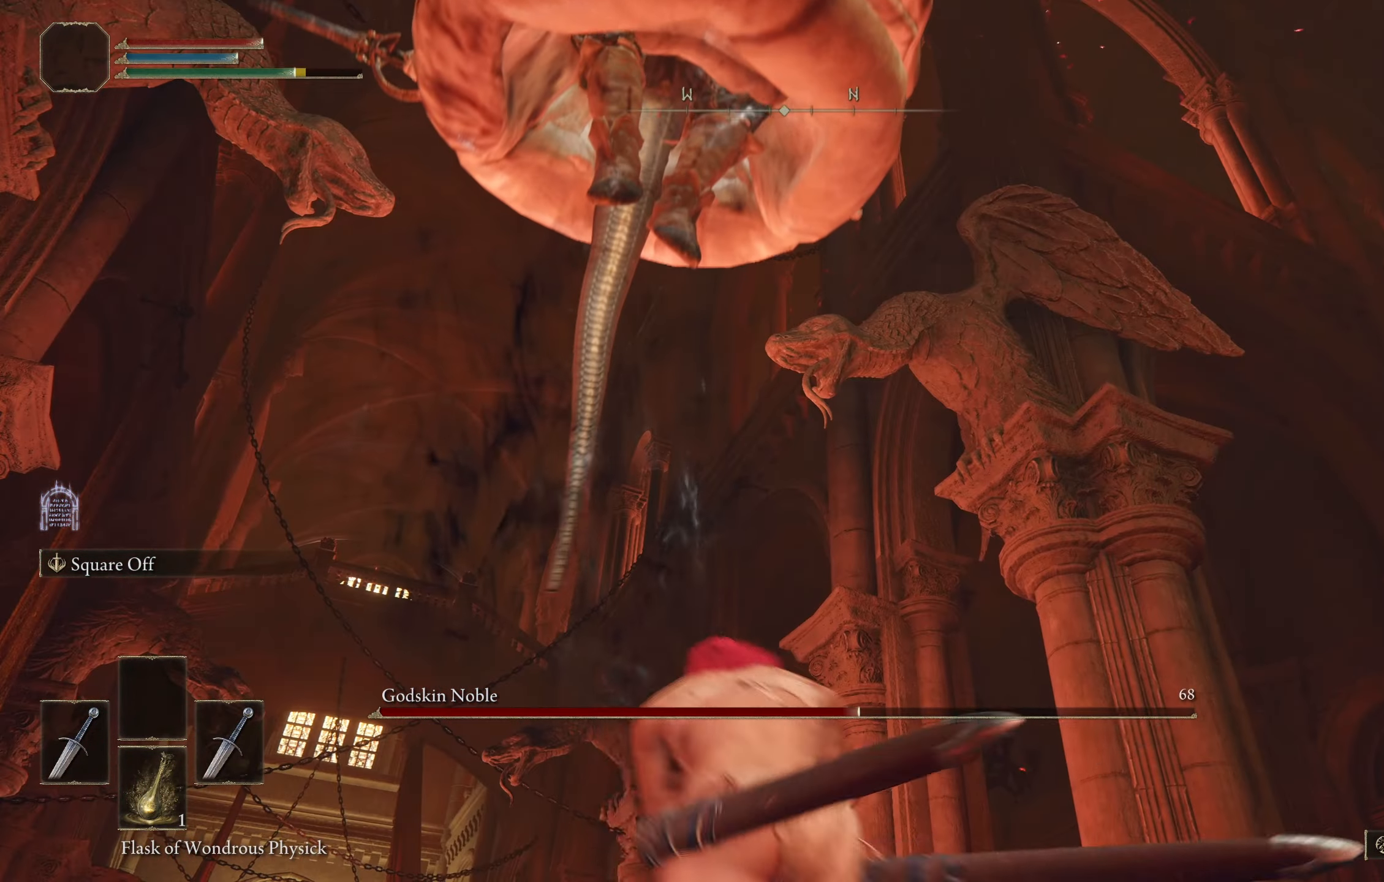
{"dt_ms": 500, "buttons": [], "left_stick": "down-left", "right_stick": "center", "button_events": []}